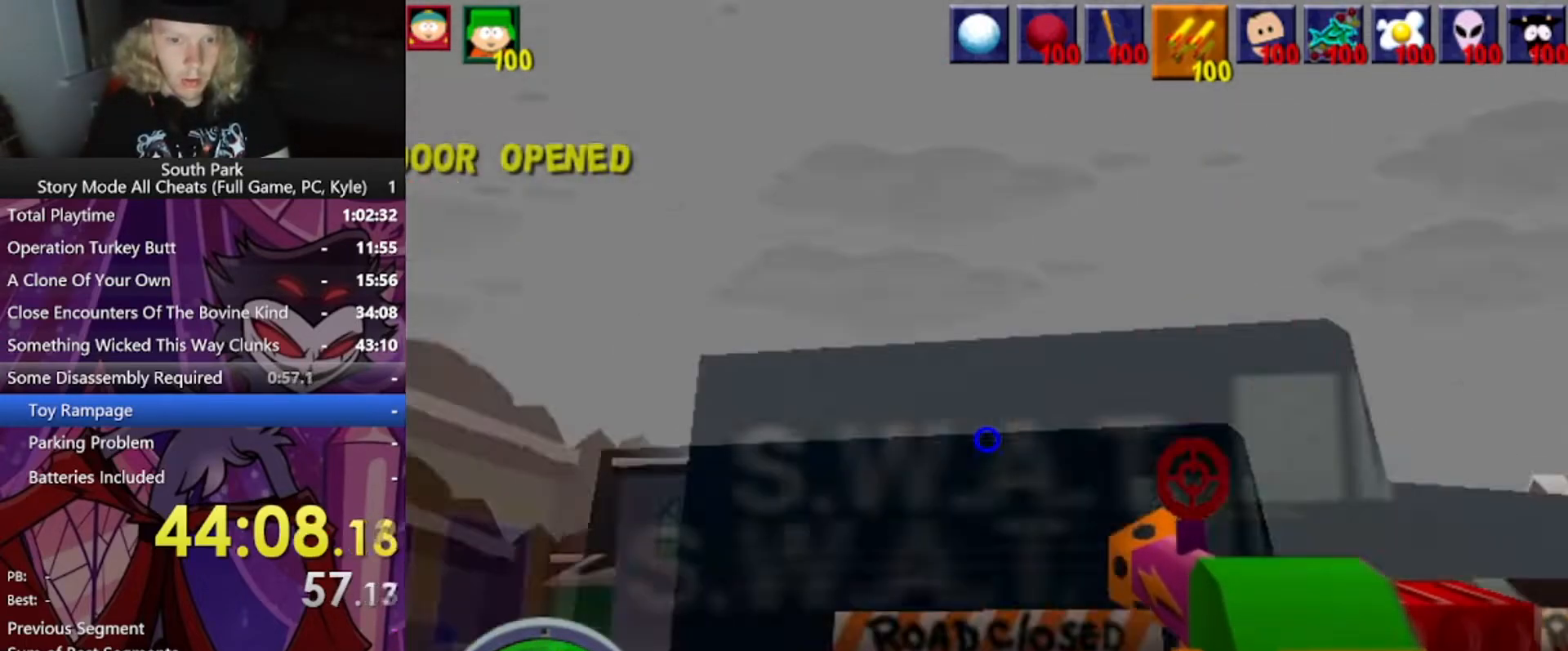
Gameplay with keyboard and mouse; each line is a JSON object with the keys and mouse buttons held at the frame after it. "events" lists presses ("down") and releases ("up") of "1", "2", "3", "4", "5", "a", "alt", "b", "c", "ctrl", "d", "e", "f", "g", "q", "r", "s", "shift", "space", "t", "tab", "tilde", "v", "w", "x", "z", "mouse_left", "mouse_wheel", "mouse_right", "mouse_mb4" and "mouse_mb5" between this image and that frame as [ms after this image, input, new state], when the widget could be followed in between. "mouse_left", "mouse_wheel", "mouse_right", "mouse_mb4", "mouse_mb5" = the "left", "wheel", "right", "mb4", "mb5" buttons of the "mouse" list. No other keys are recorded. "wheel" means that the mouse wheel is clicked or scrolled. Mouse movement is not recorded.
{"keys": ["w"], "mouse": [], "events": [[267, "a", "up"]]}
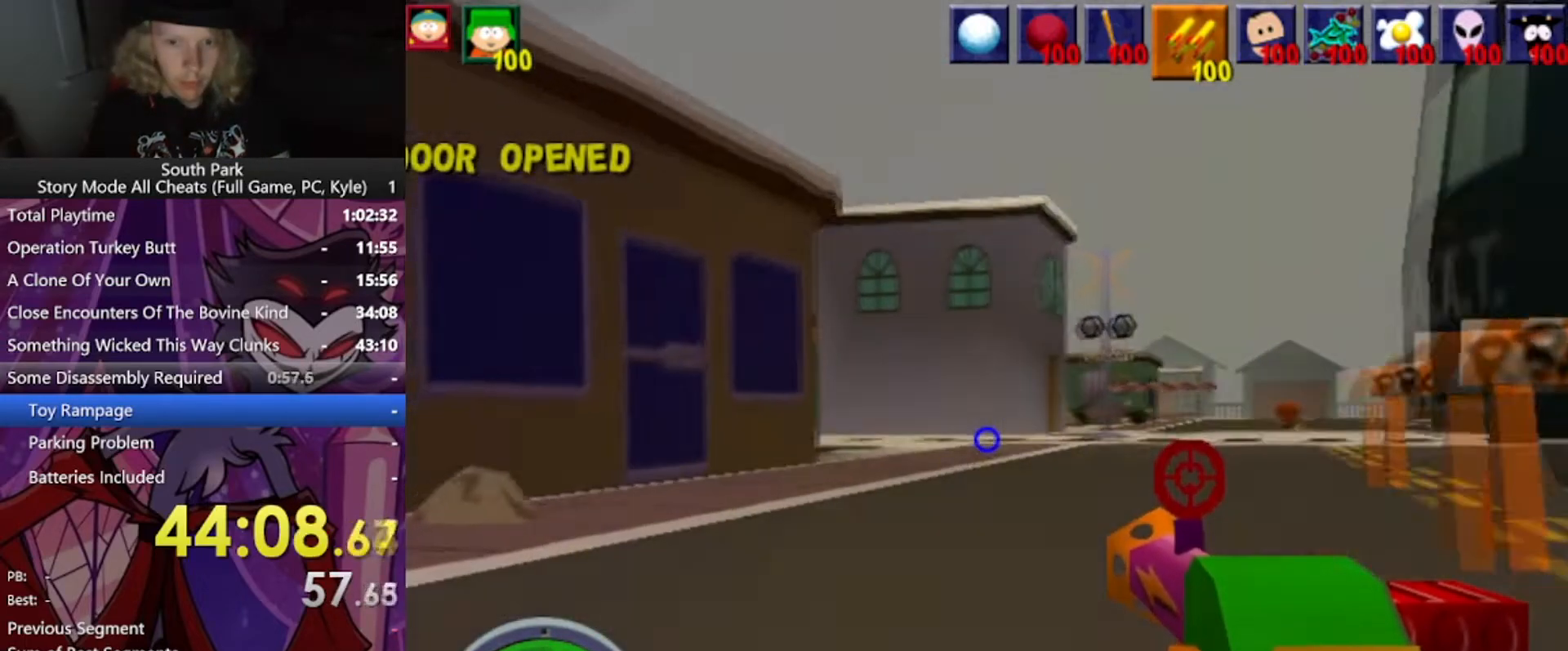
{"keys": ["a", "w"], "mouse": [], "events": [[367, "a", "down"]]}
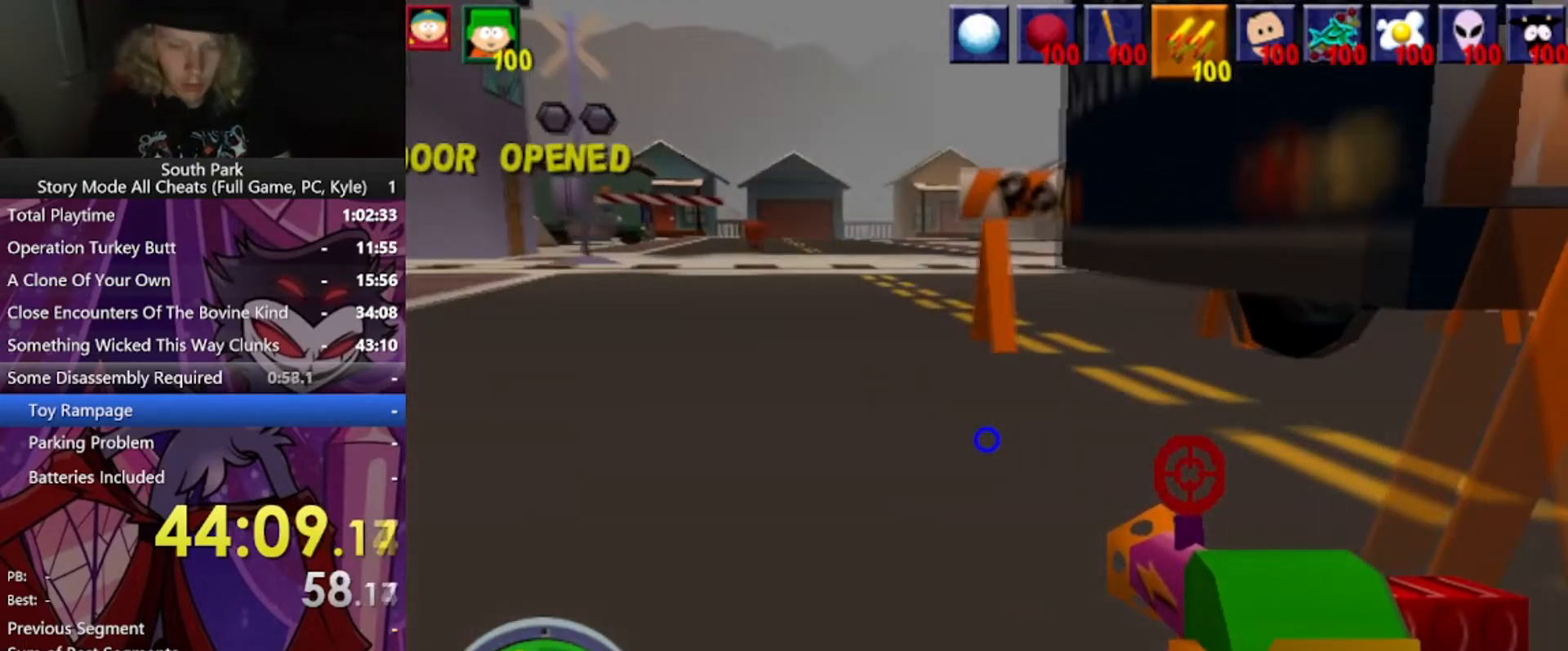
{"keys": ["w"], "mouse": [], "events": [[67, "a", "up"]]}
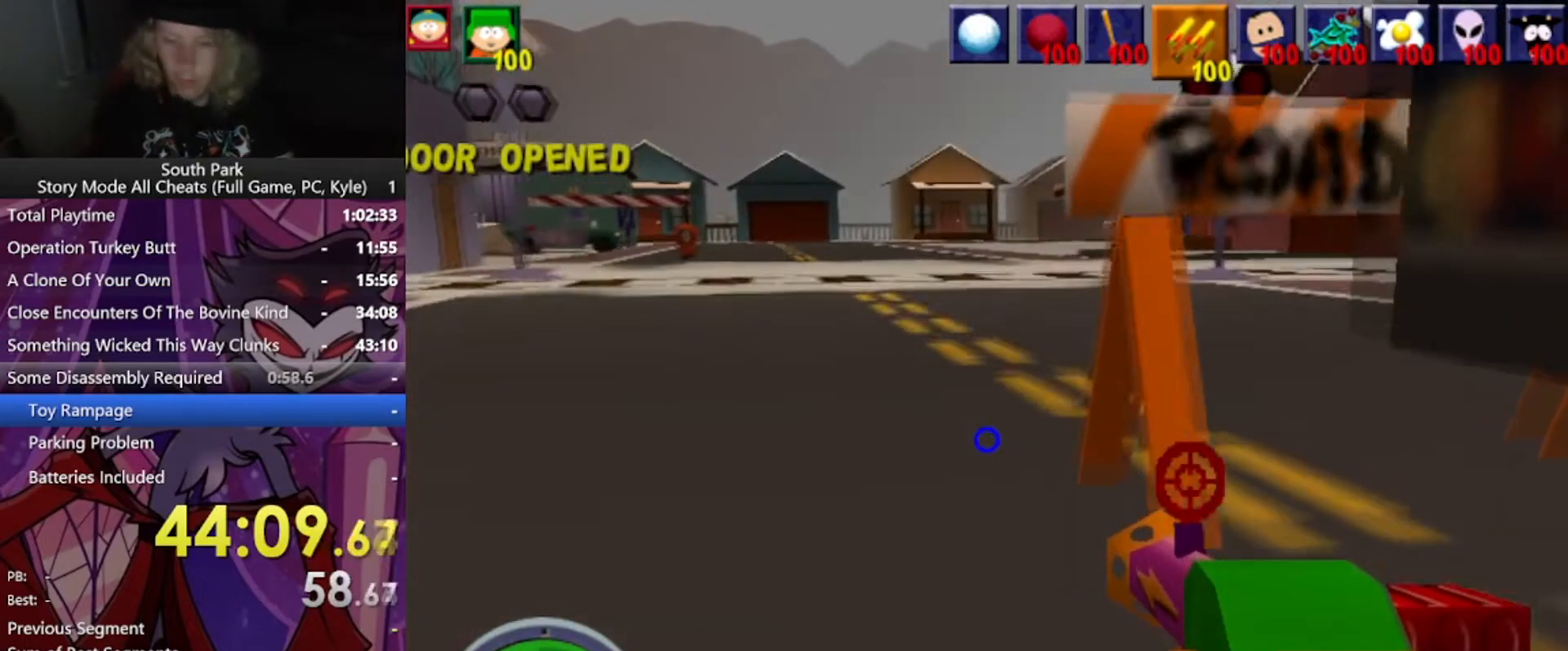
{"keys": ["w"], "mouse": [], "events": [[133, "a", "down"], [266, "a", "up"]]}
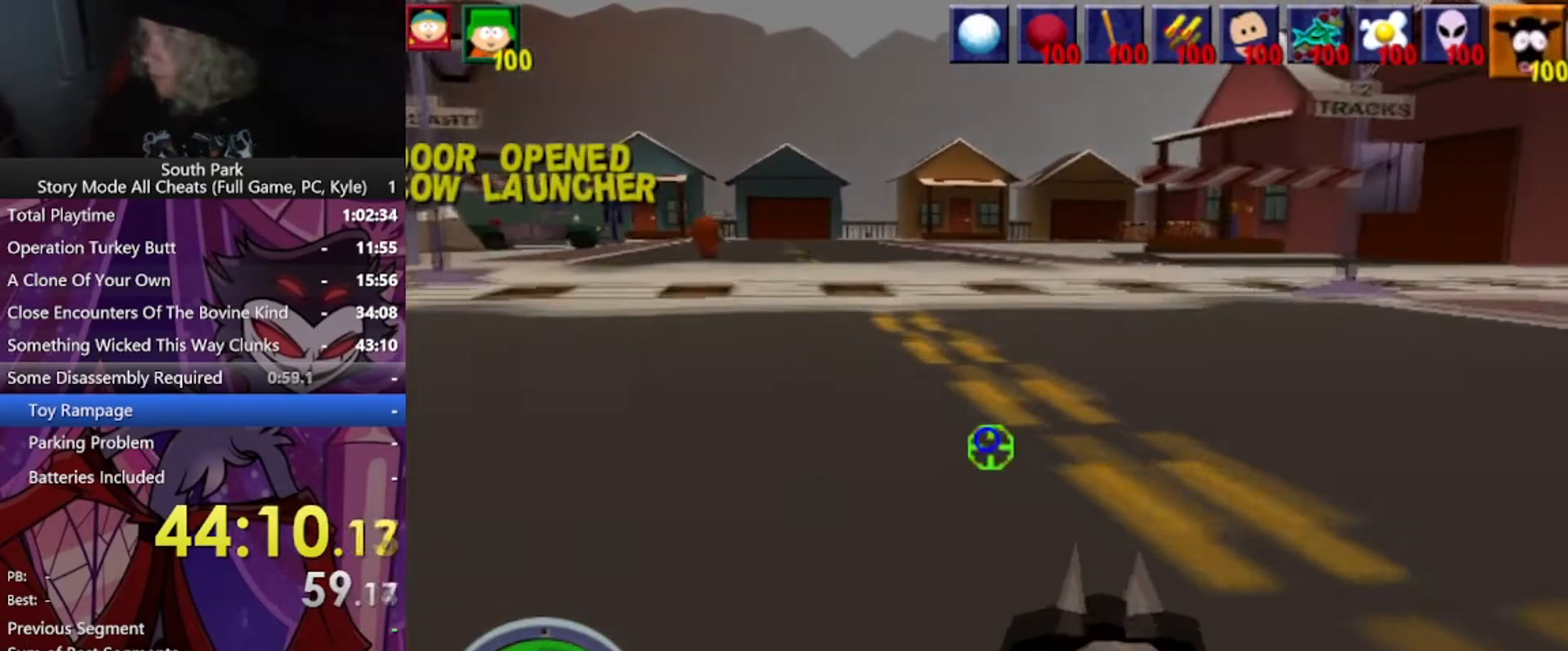
{"keys": ["d", "w"], "mouse": [], "events": [[234, "d", "down"]]}
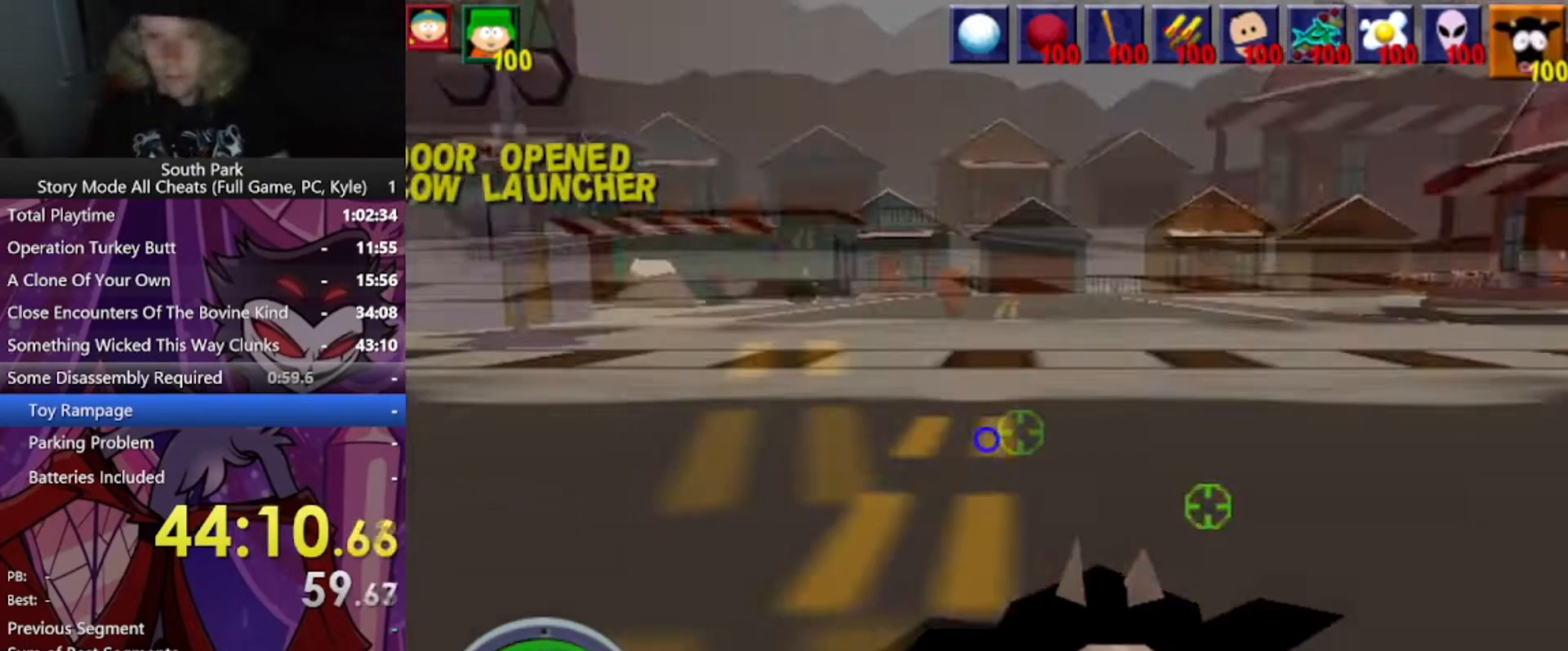
{"keys": ["d", "w"], "mouse": [], "events": []}
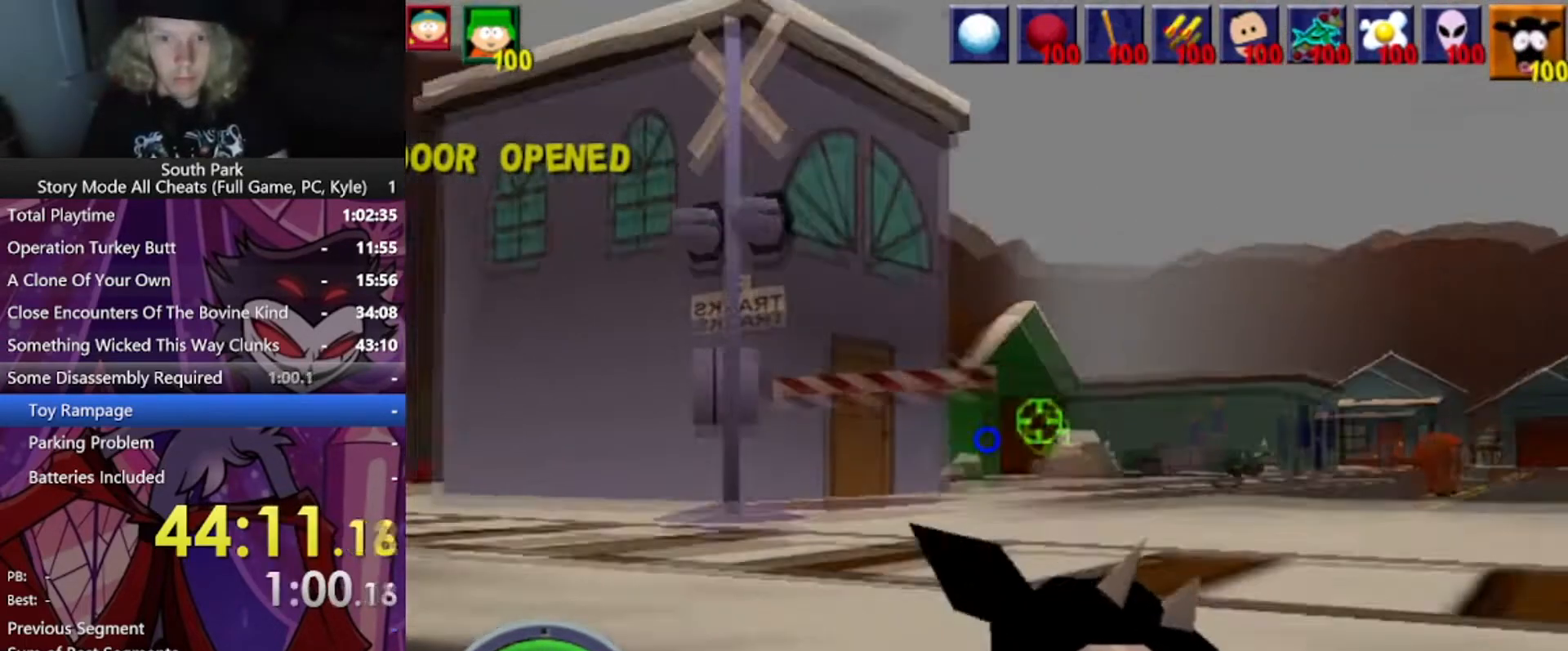
{"keys": ["d", "w"], "mouse": [], "events": []}
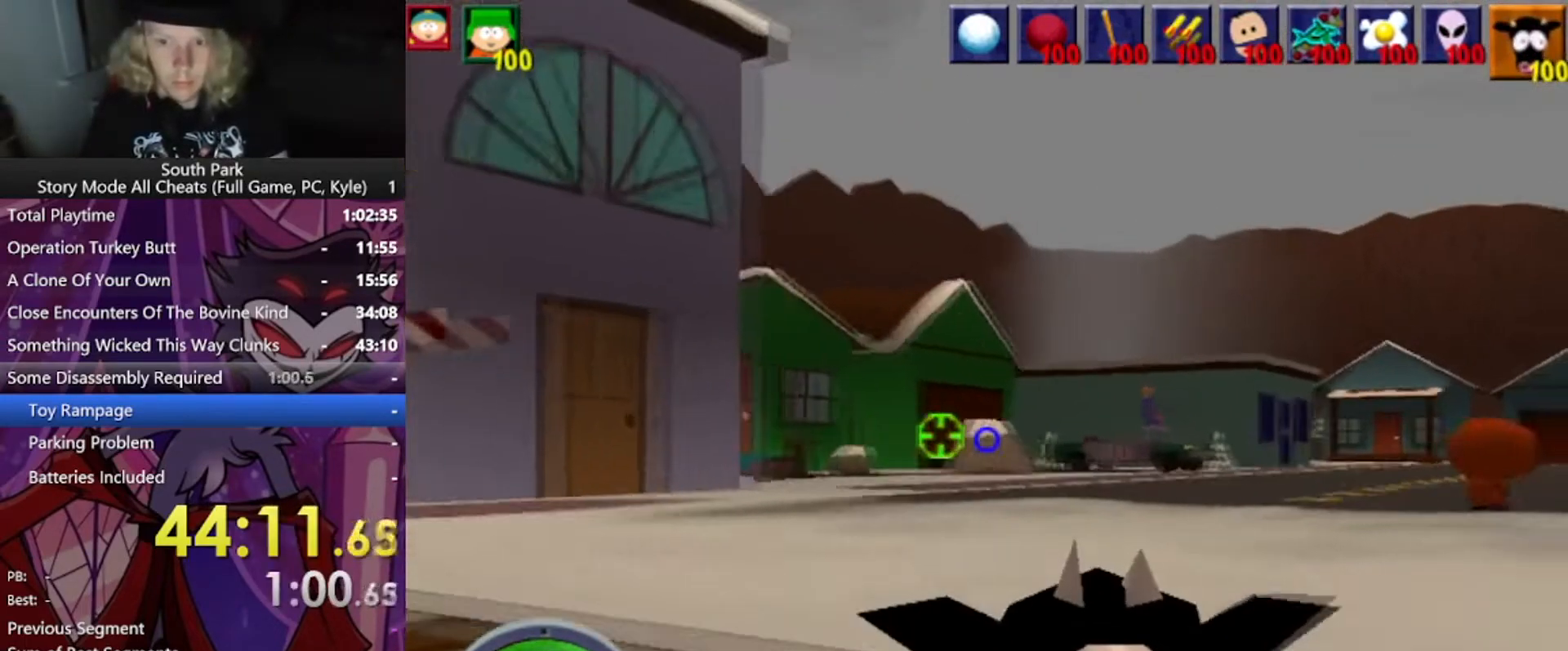
{"keys": ["d", "w"], "mouse": [], "events": [[200, "mouse_left", "down"], [433, "mouse_left", "up"]]}
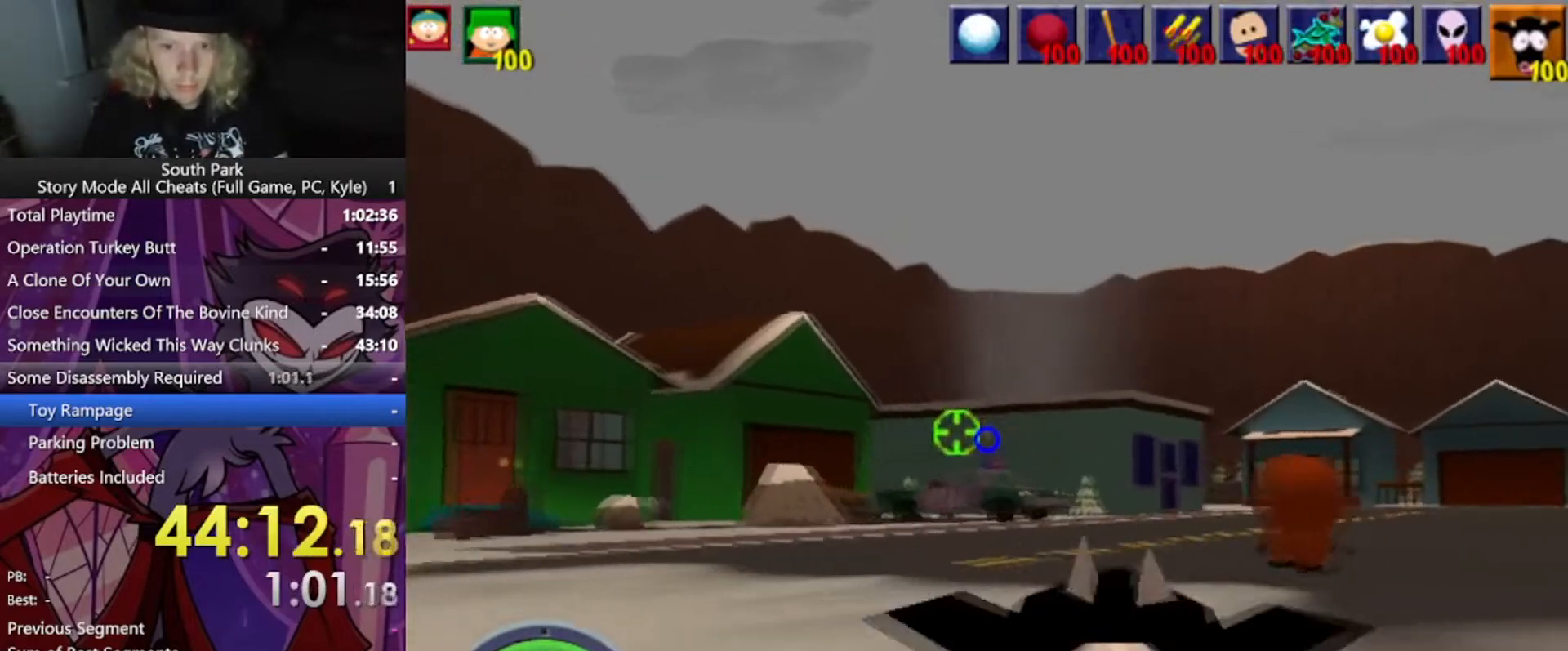
{"keys": ["w"], "mouse": [], "events": [[133, "d", "up"]]}
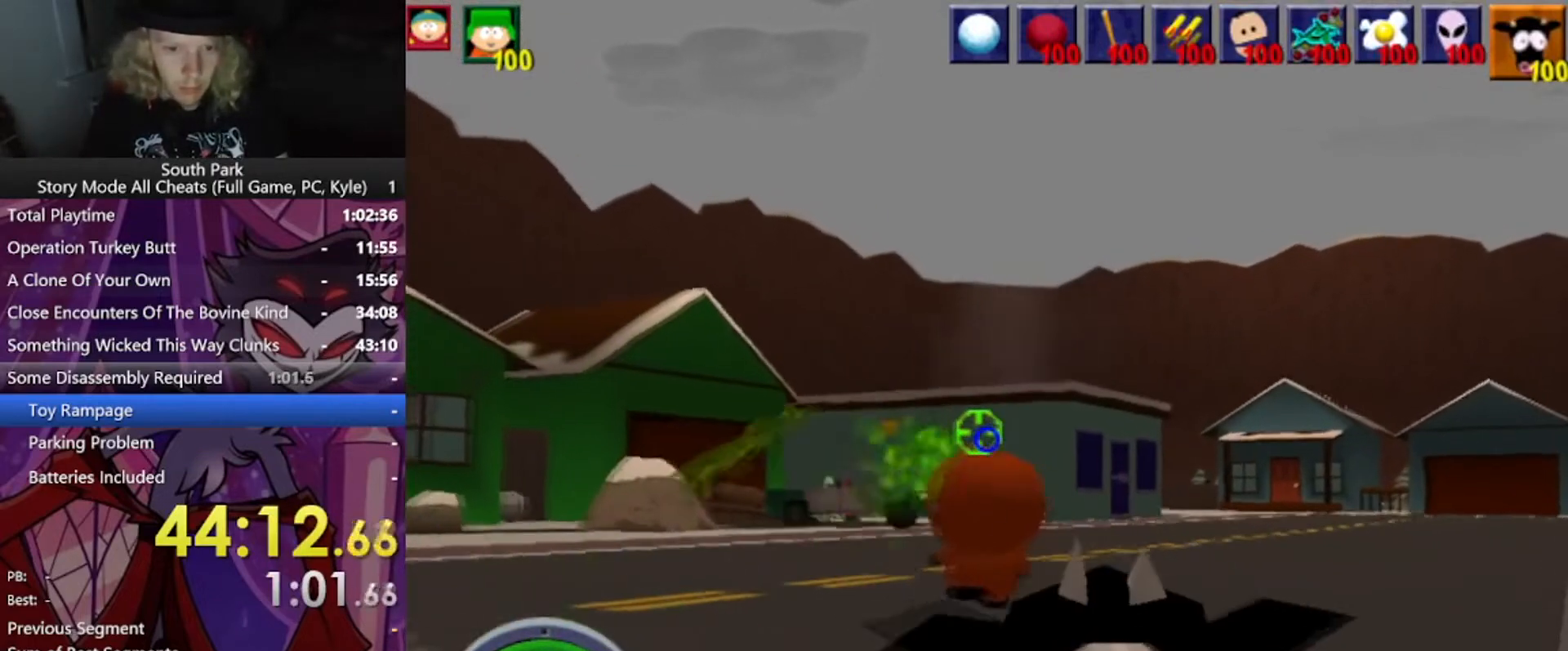
{"keys": ["w"], "mouse": [], "events": [[266, "a", "down"], [467, "a", "up"]]}
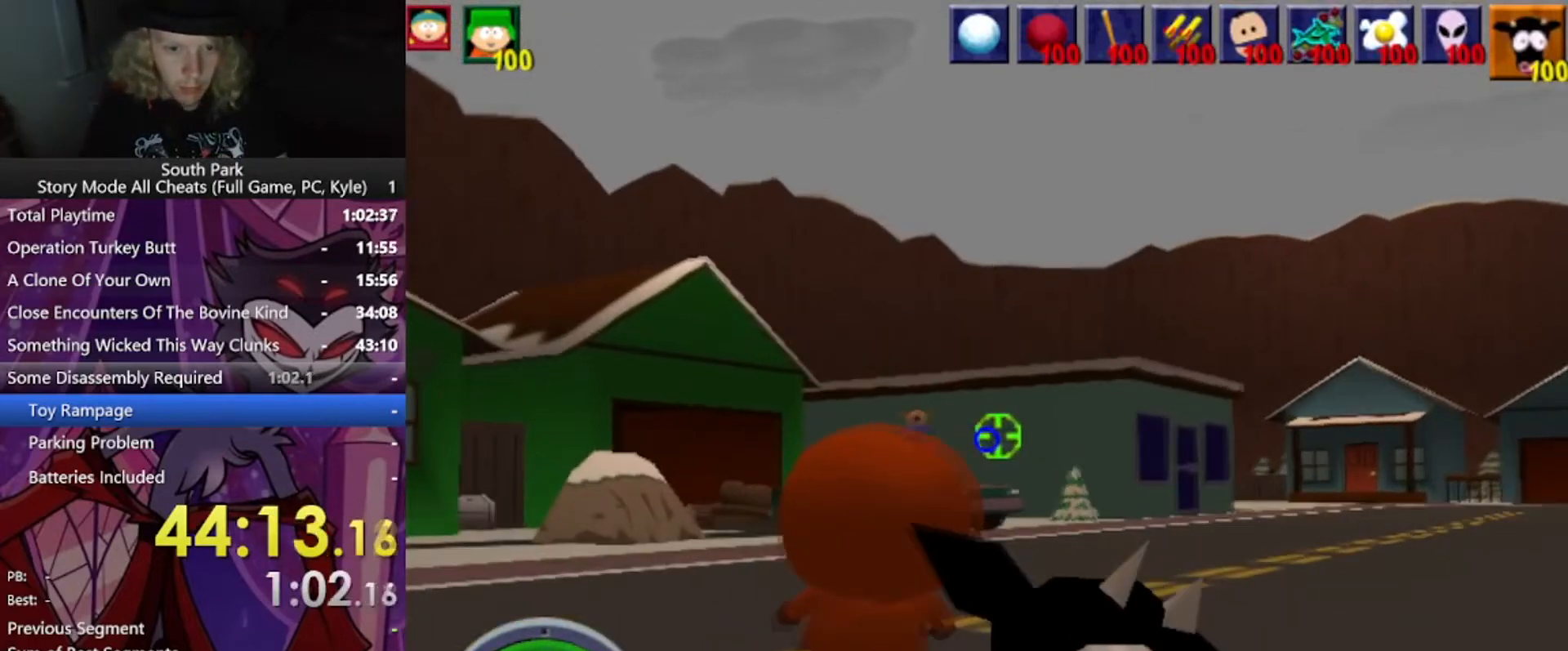
{"keys": ["w"], "mouse": [], "events": [[367, "a", "down"], [467, "a", "up"]]}
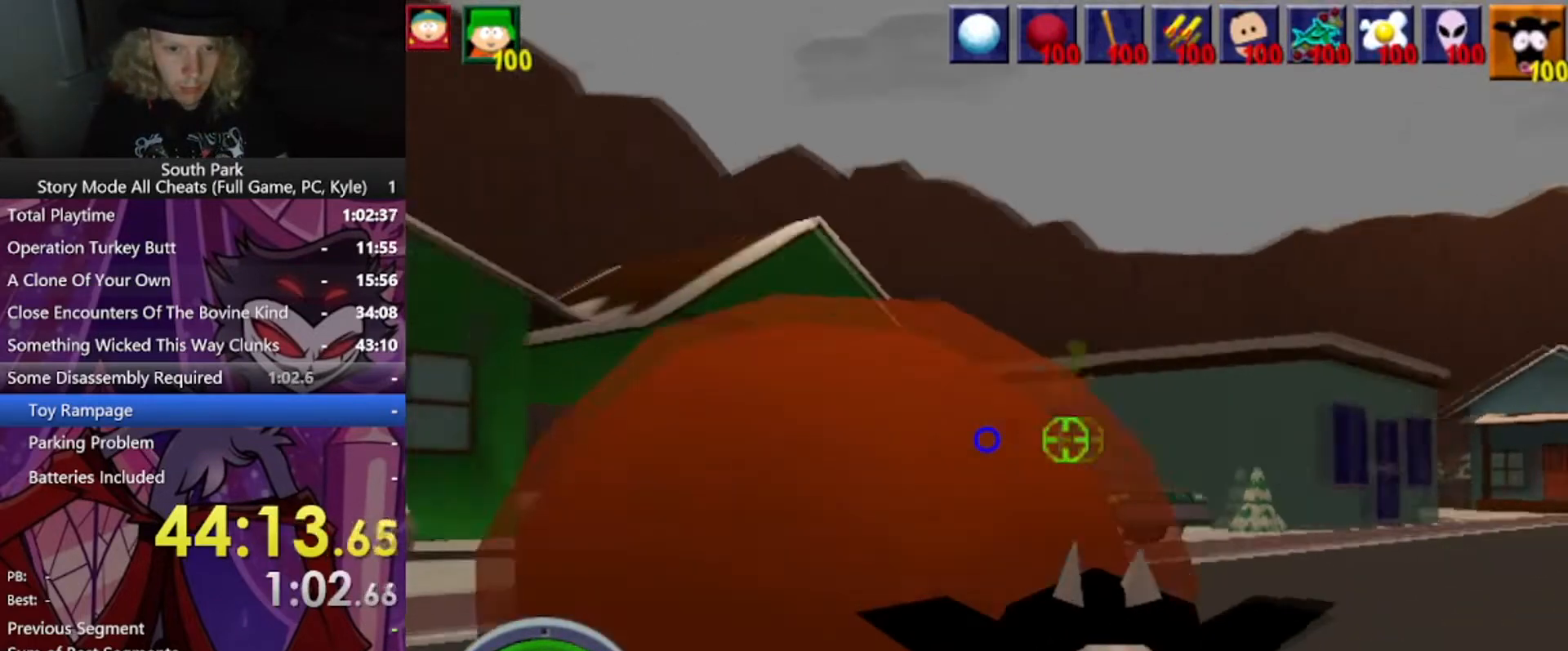
{"keys": [], "mouse": [], "events": [[166, "d", "down"], [300, "d", "up"], [400, "w", "up"]]}
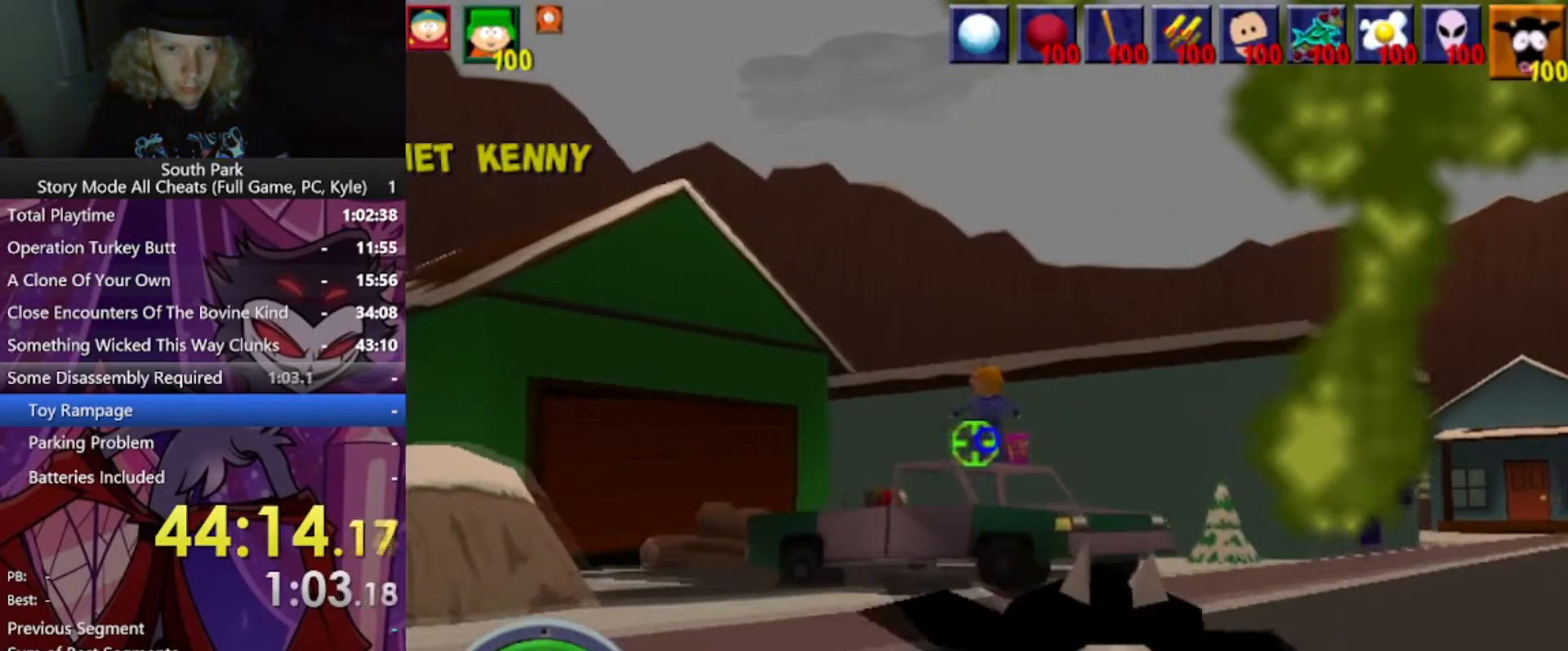
{"keys": ["d", "w"], "mouse": [], "events": [[334, "w", "down"], [467, "d", "down"]]}
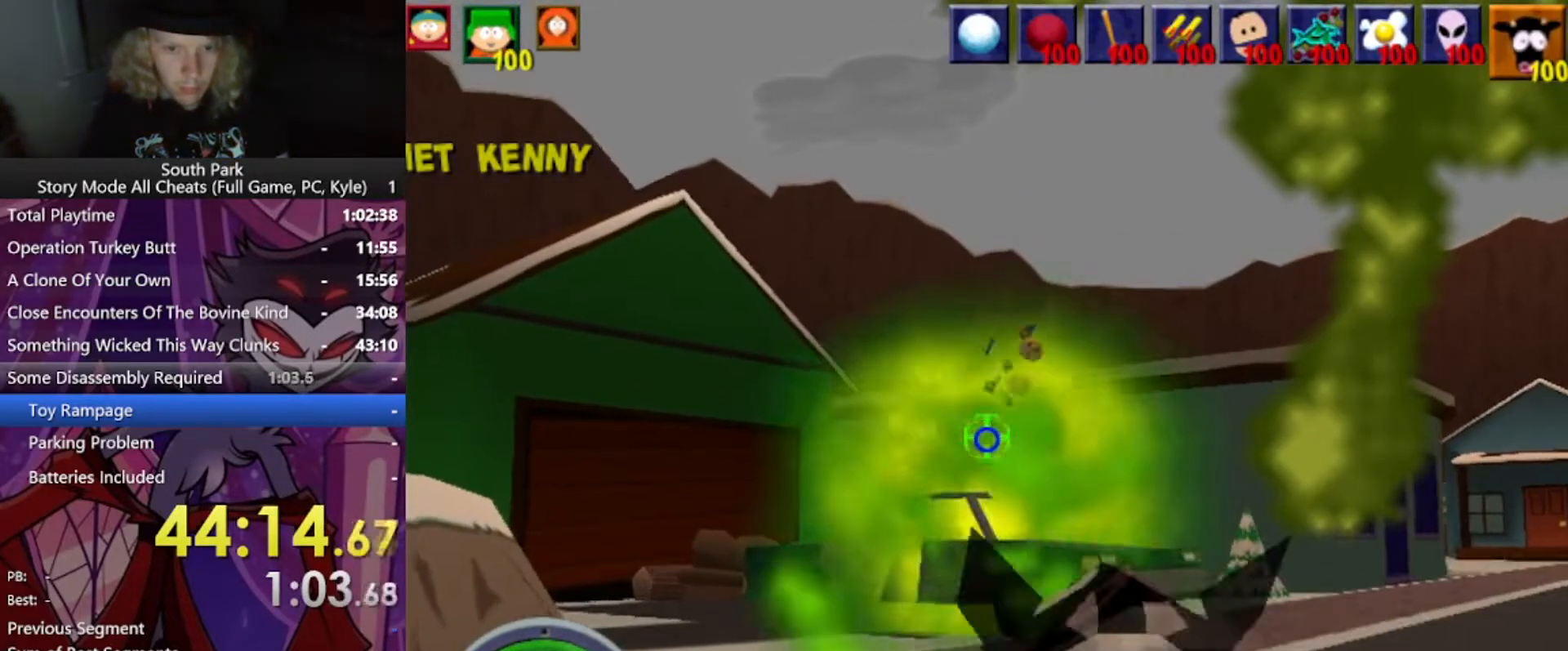
{"keys": ["w"], "mouse": [], "events": [[233, "d", "up"]]}
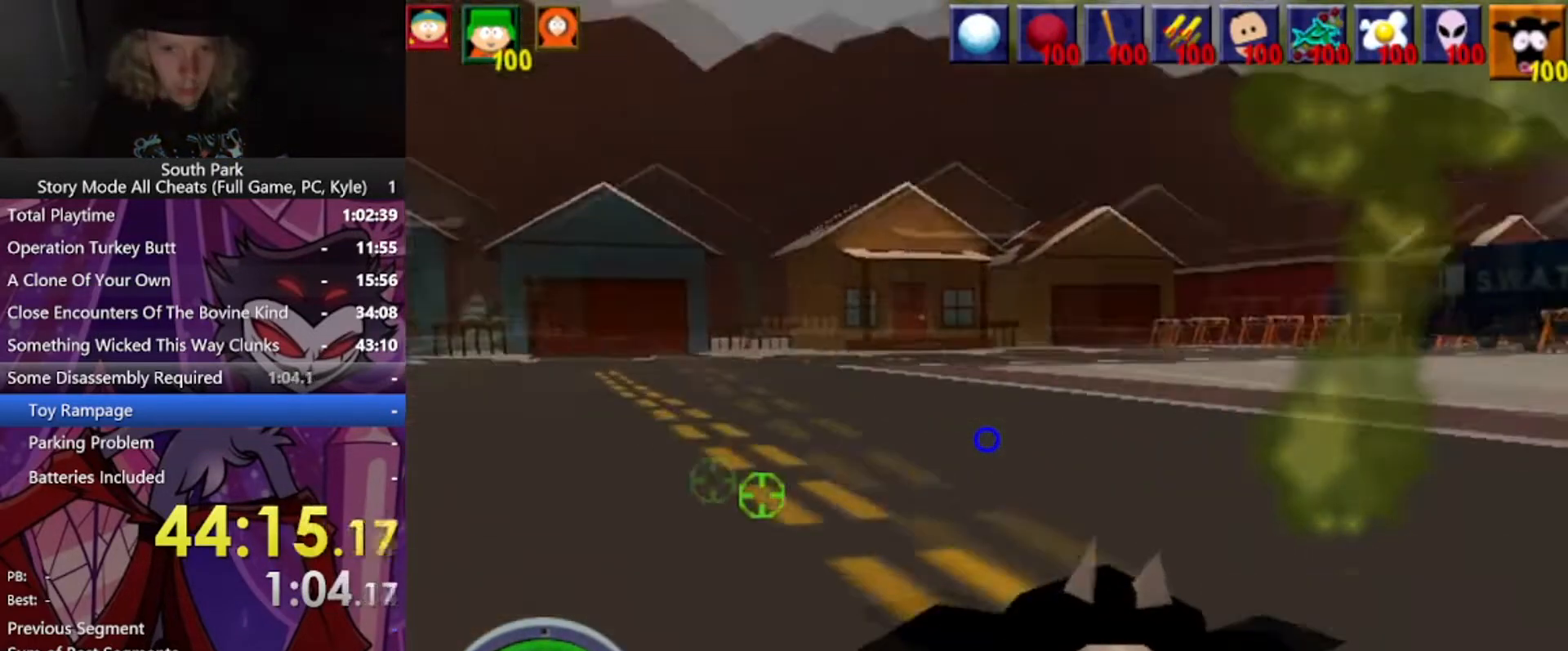
{"keys": ["a", "w"], "mouse": [], "events": [[200, "a", "down"]]}
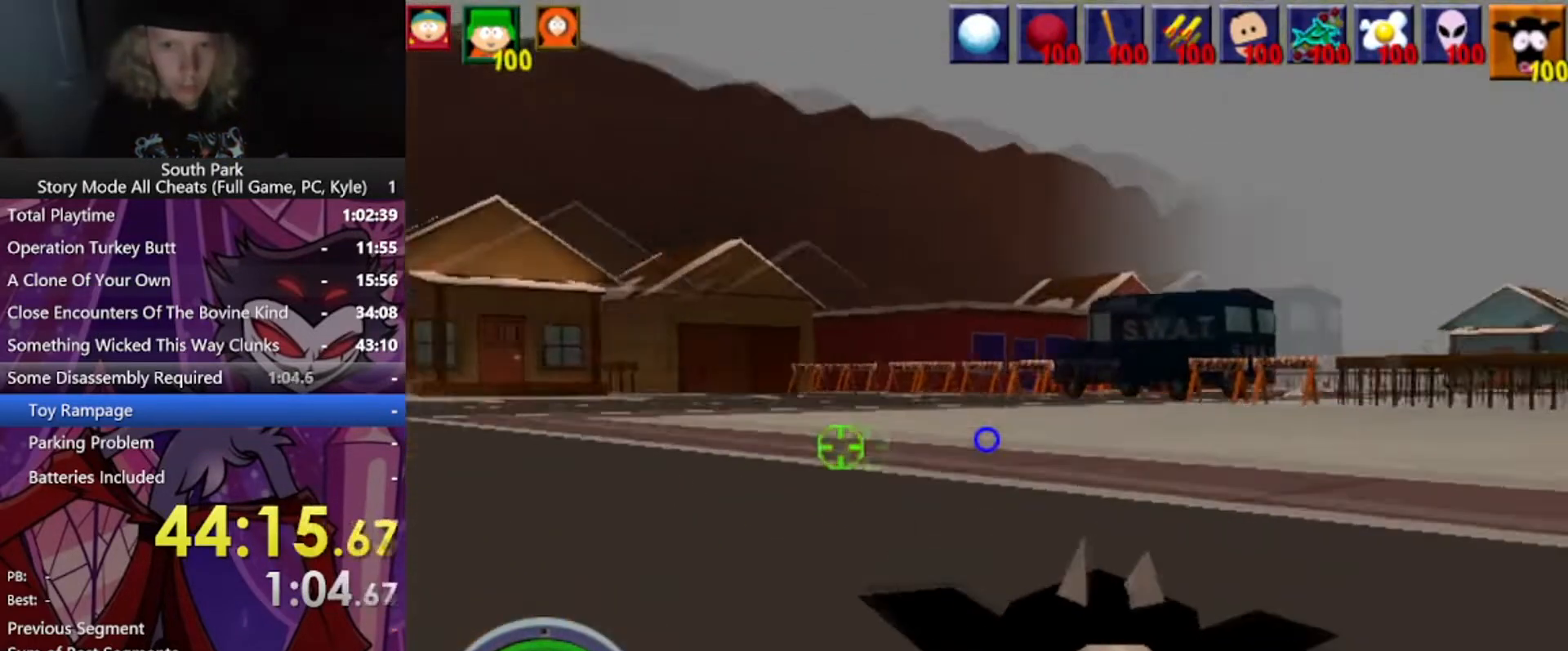
{"keys": ["a"], "mouse": [], "events": [[333, "w", "up"]]}
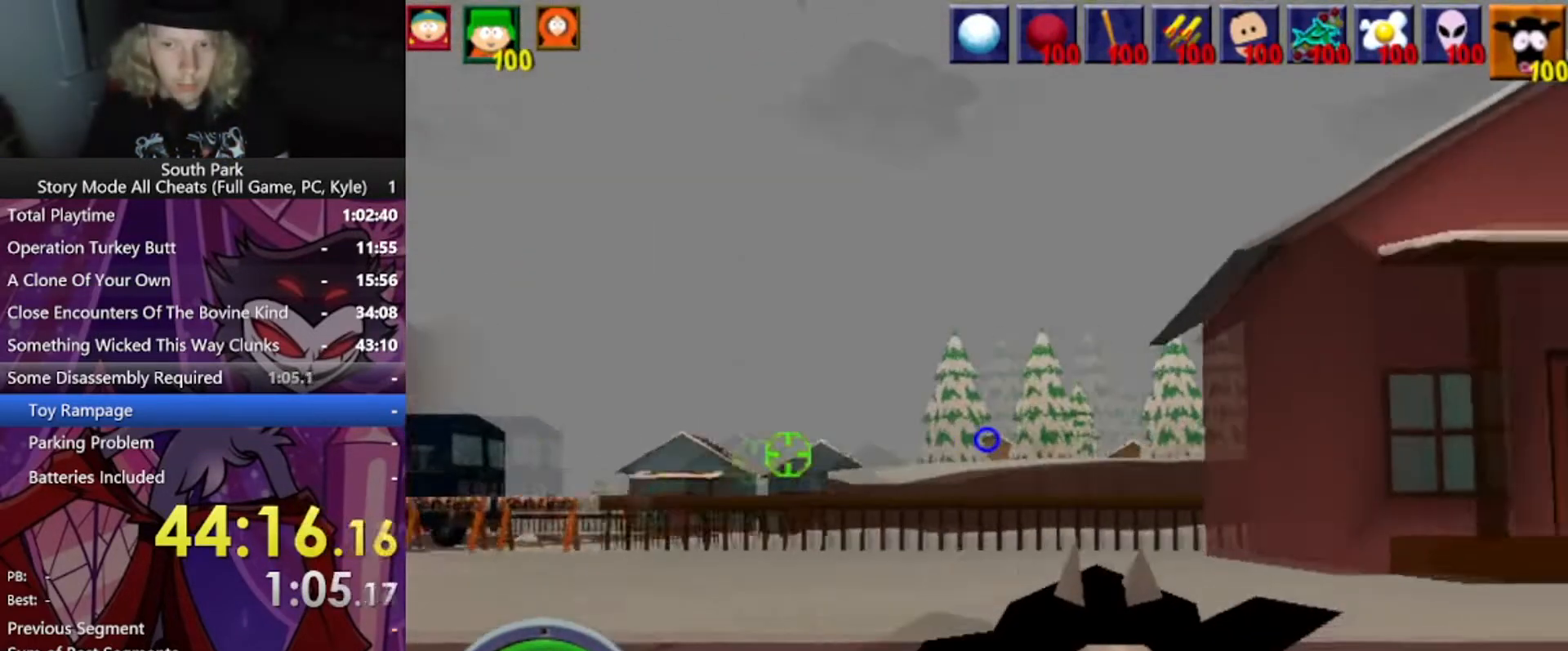
{"keys": ["s"], "mouse": [], "events": [[234, "s", "down"], [367, "a", "up"]]}
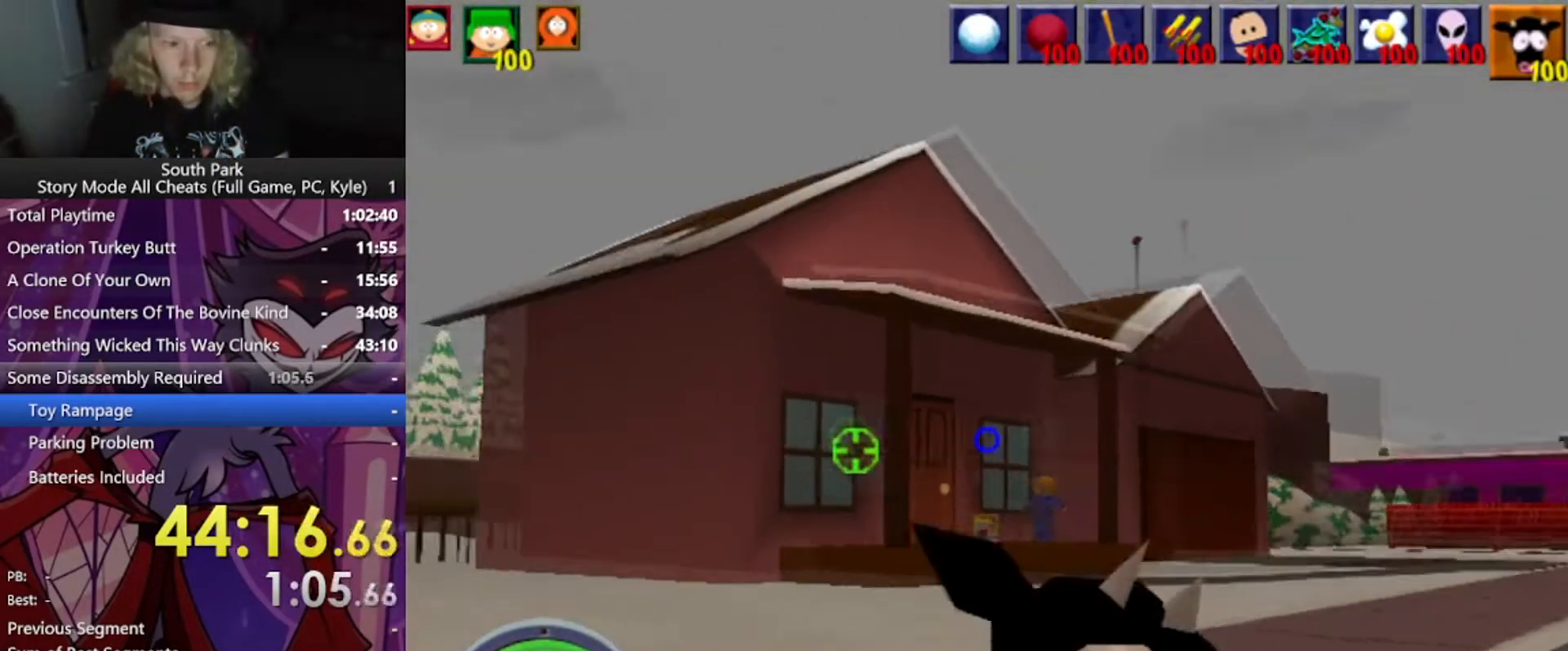
{"keys": [], "mouse": [], "events": [[166, "s", "up"]]}
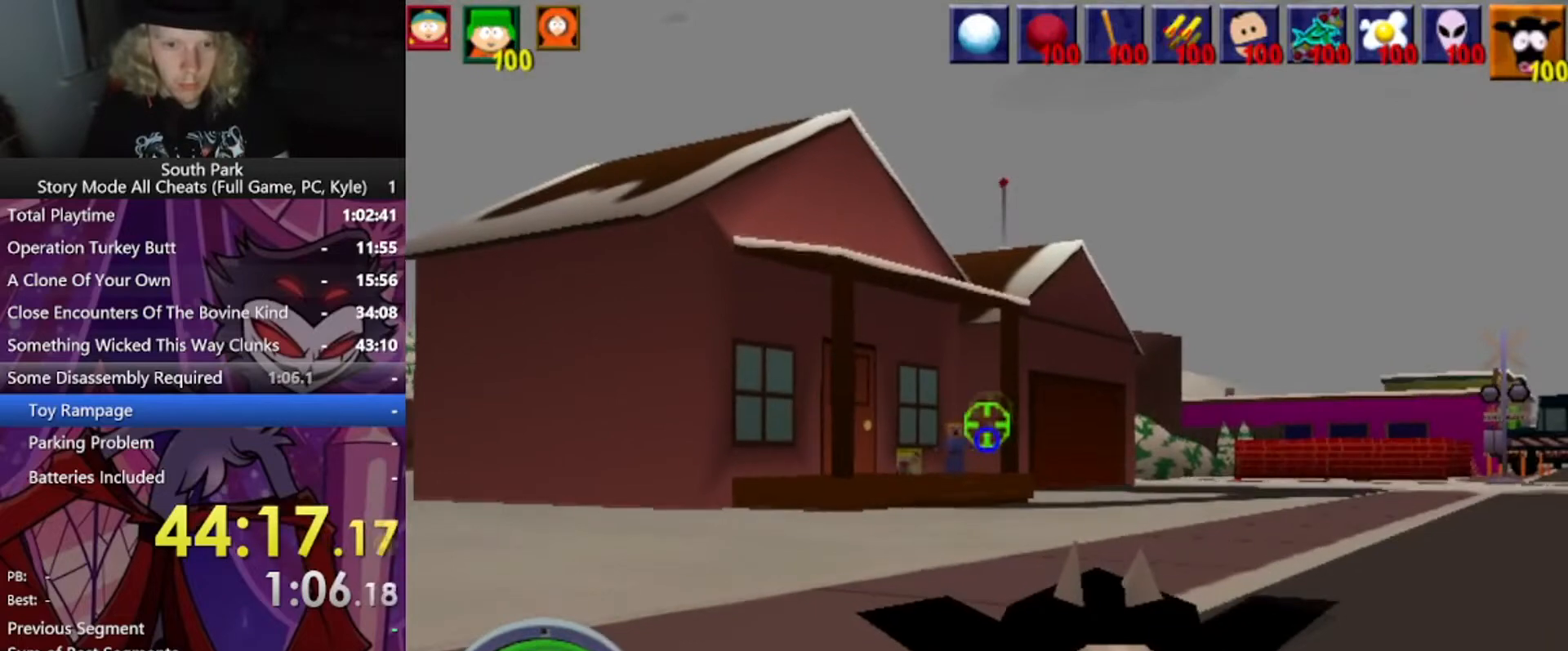
{"keys": [], "mouse": [], "events": []}
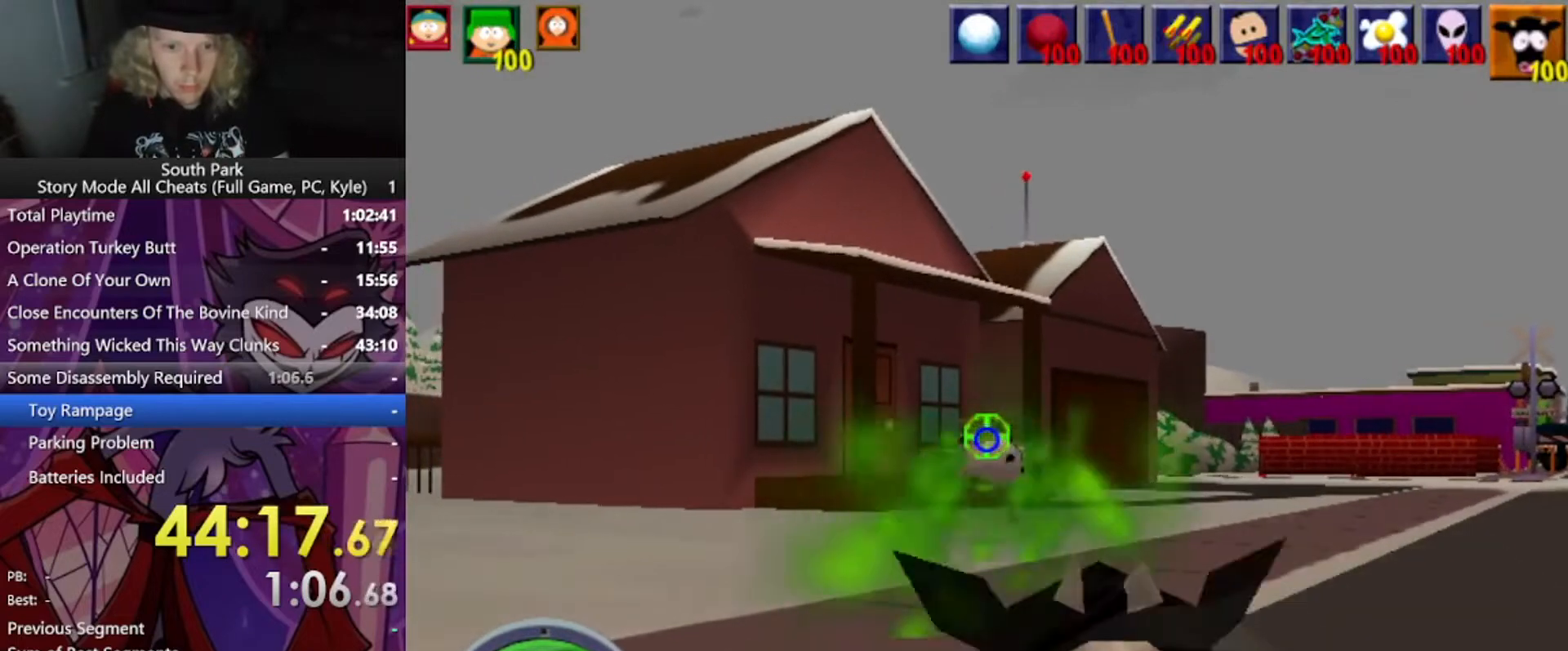
{"keys": ["w"], "mouse": [], "events": [[300, "w", "down"]]}
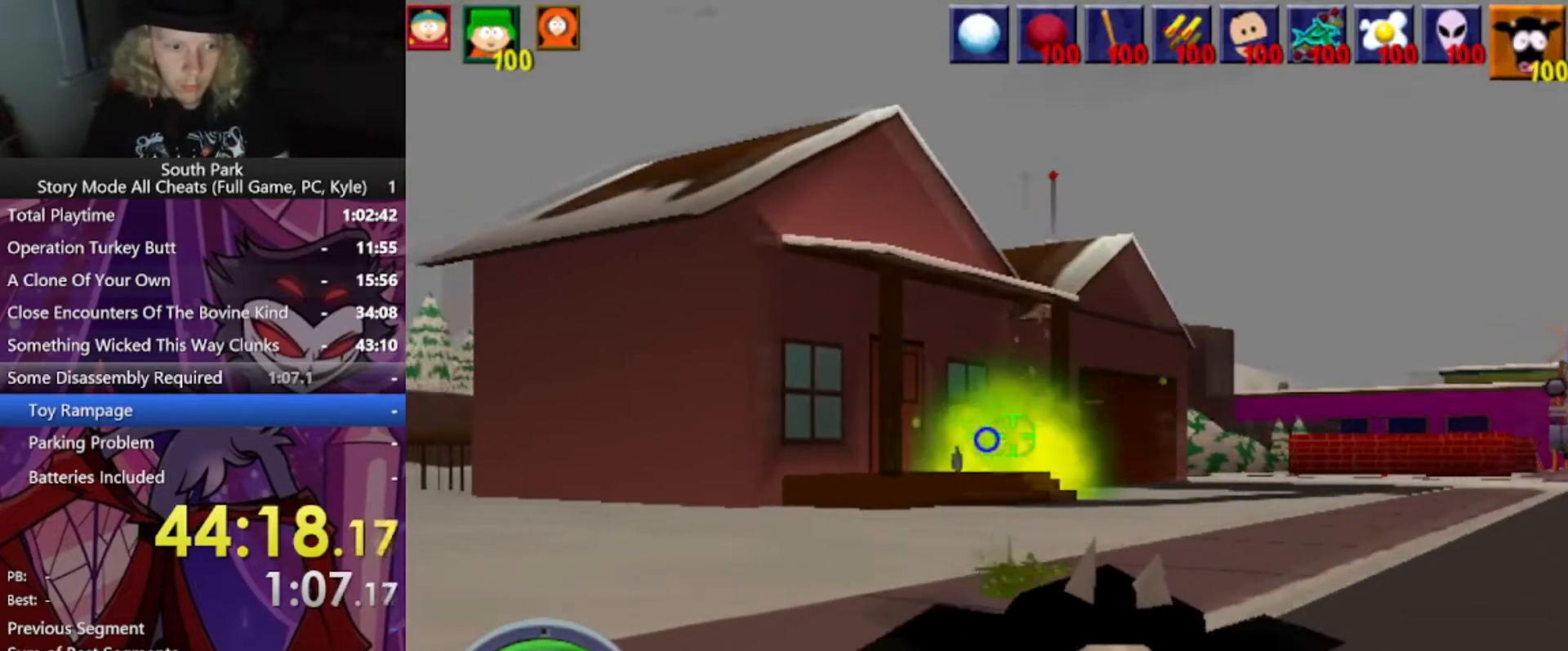
{"keys": ["d", "w"], "mouse": [], "events": [[400, "d", "down"]]}
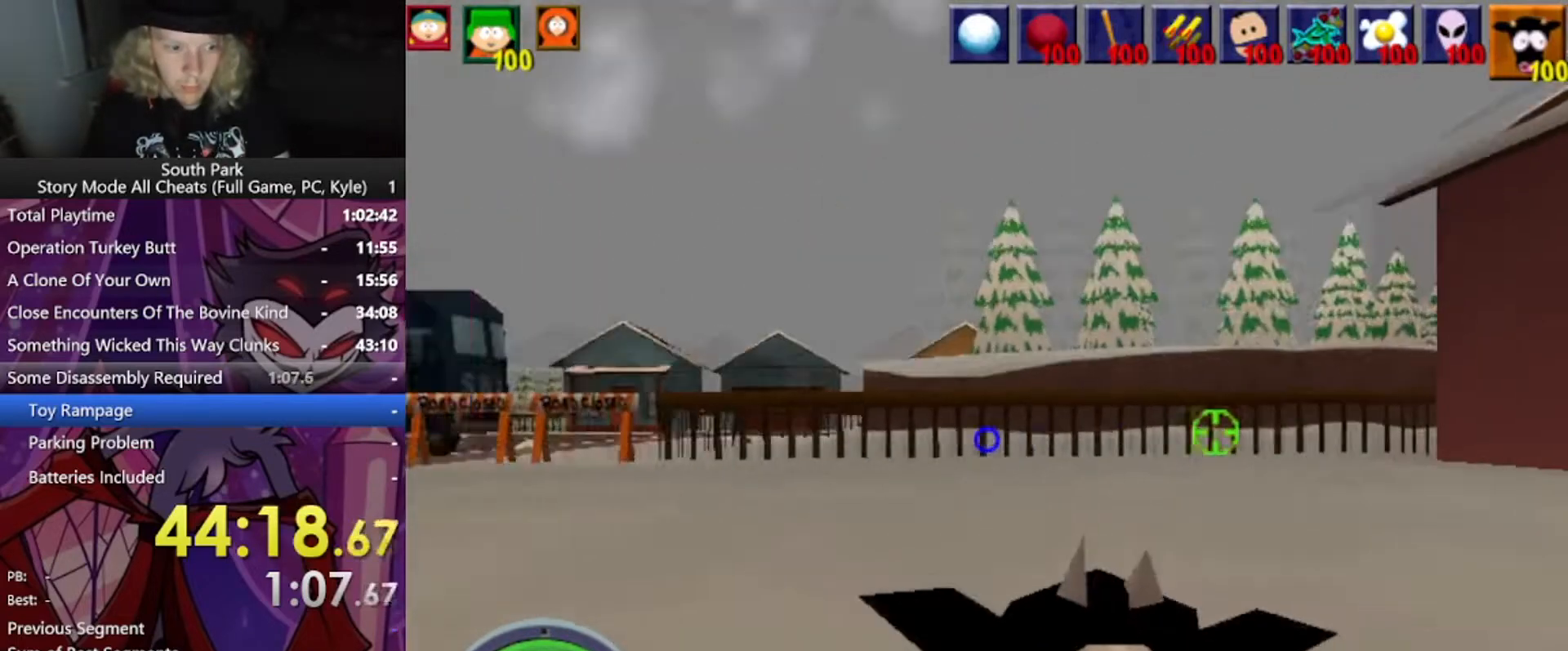
{"keys": ["4"], "mouse": [], "events": [[33, "d", "up"], [100, "w", "up"], [500, "4", "down"]]}
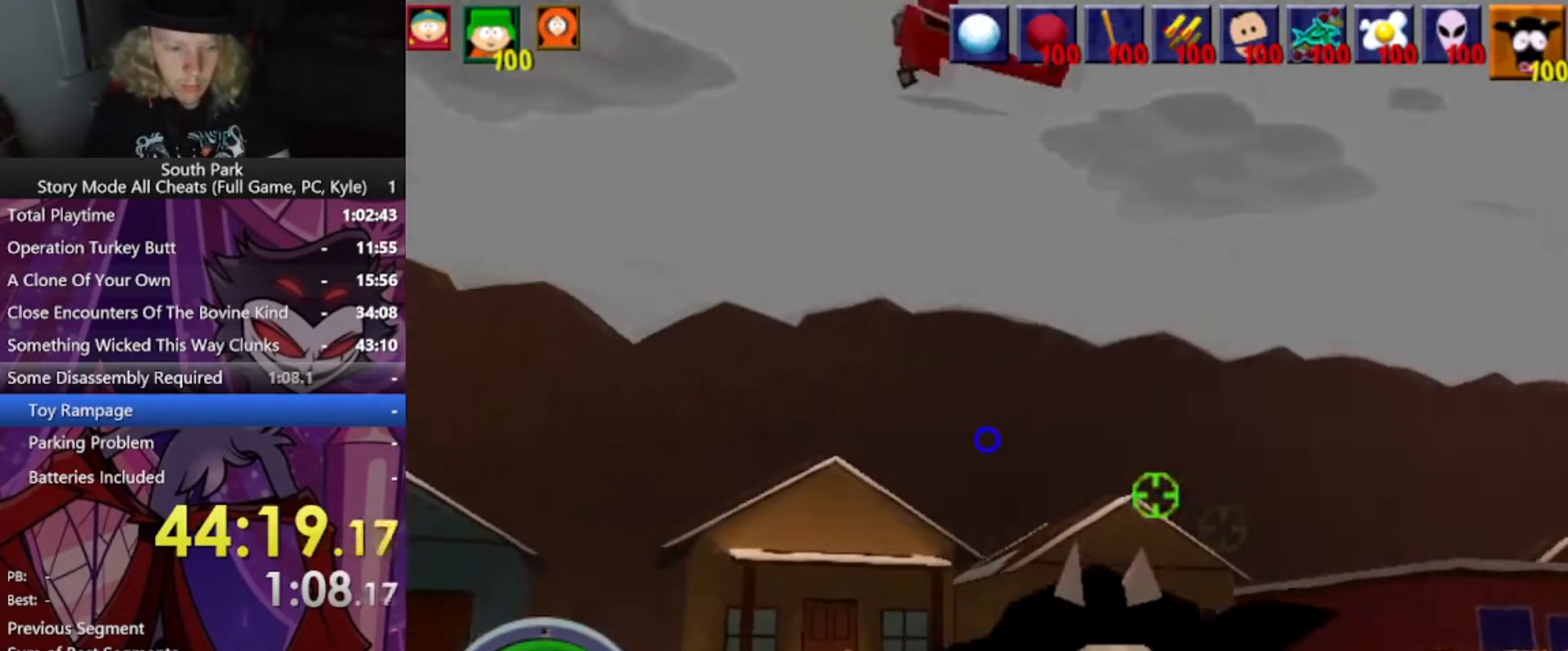
{"keys": [], "mouse": [], "events": [[200, "4", "up"]]}
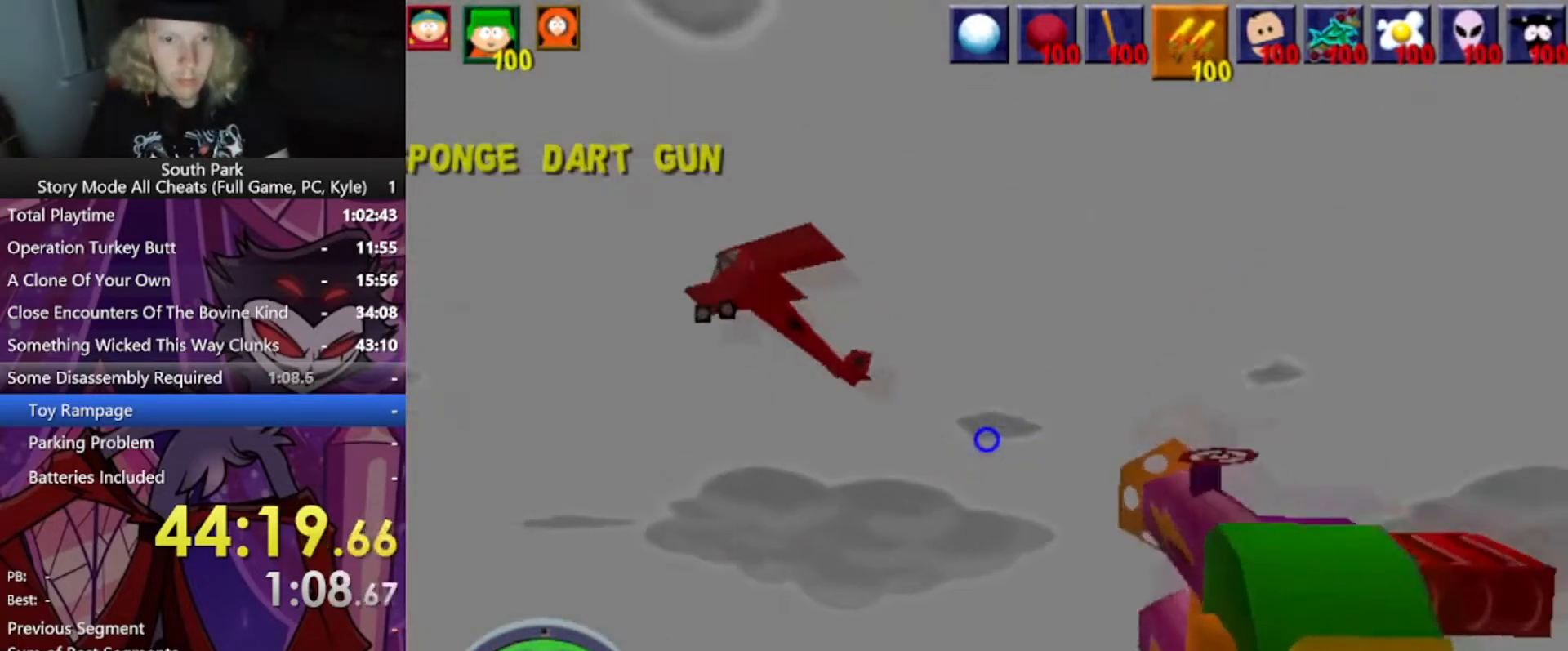
{"keys": [], "mouse": [], "events": [[200, "mouse_left", "down"], [400, "mouse_left", "up"]]}
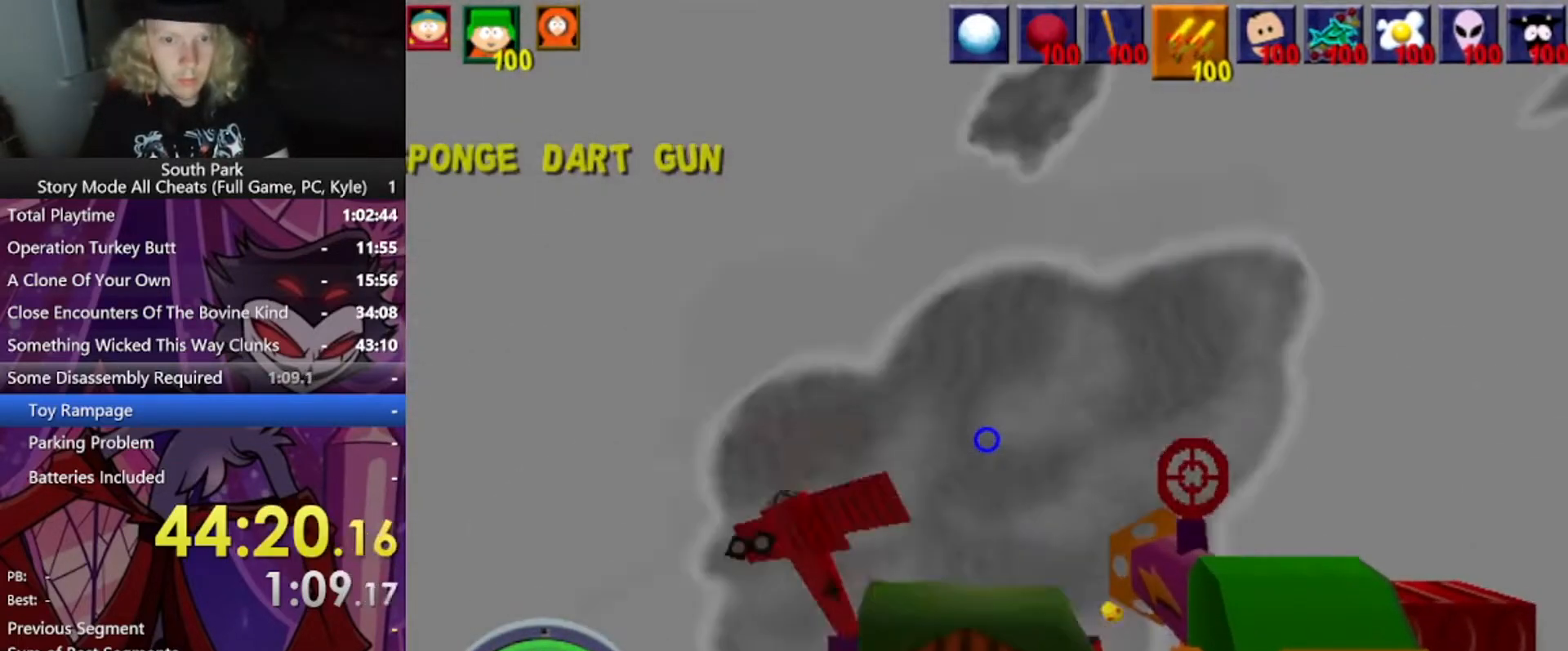
{"keys": ["s"], "mouse": [], "events": [[367, "s", "down"]]}
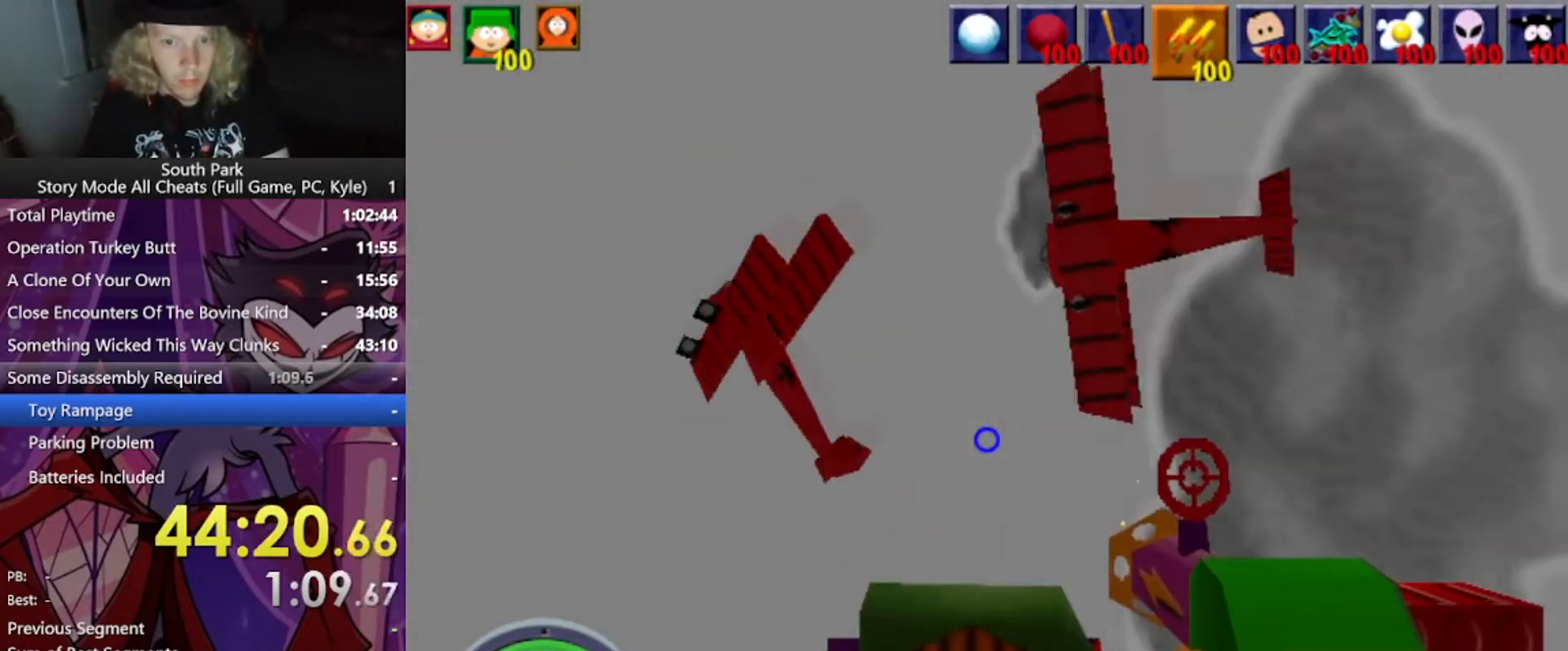
{"keys": ["s"], "mouse": [], "events": []}
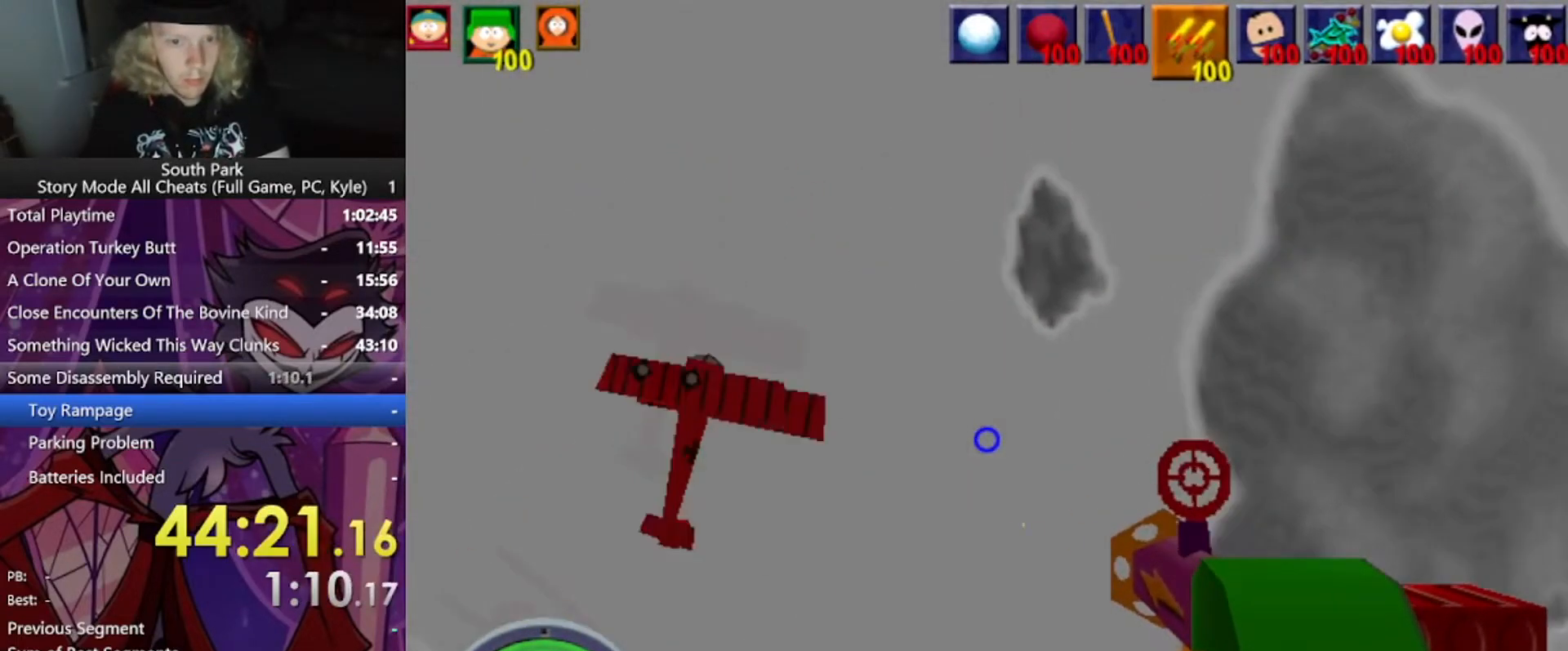
{"keys": [], "mouse": [], "events": [[167, "s", "up"]]}
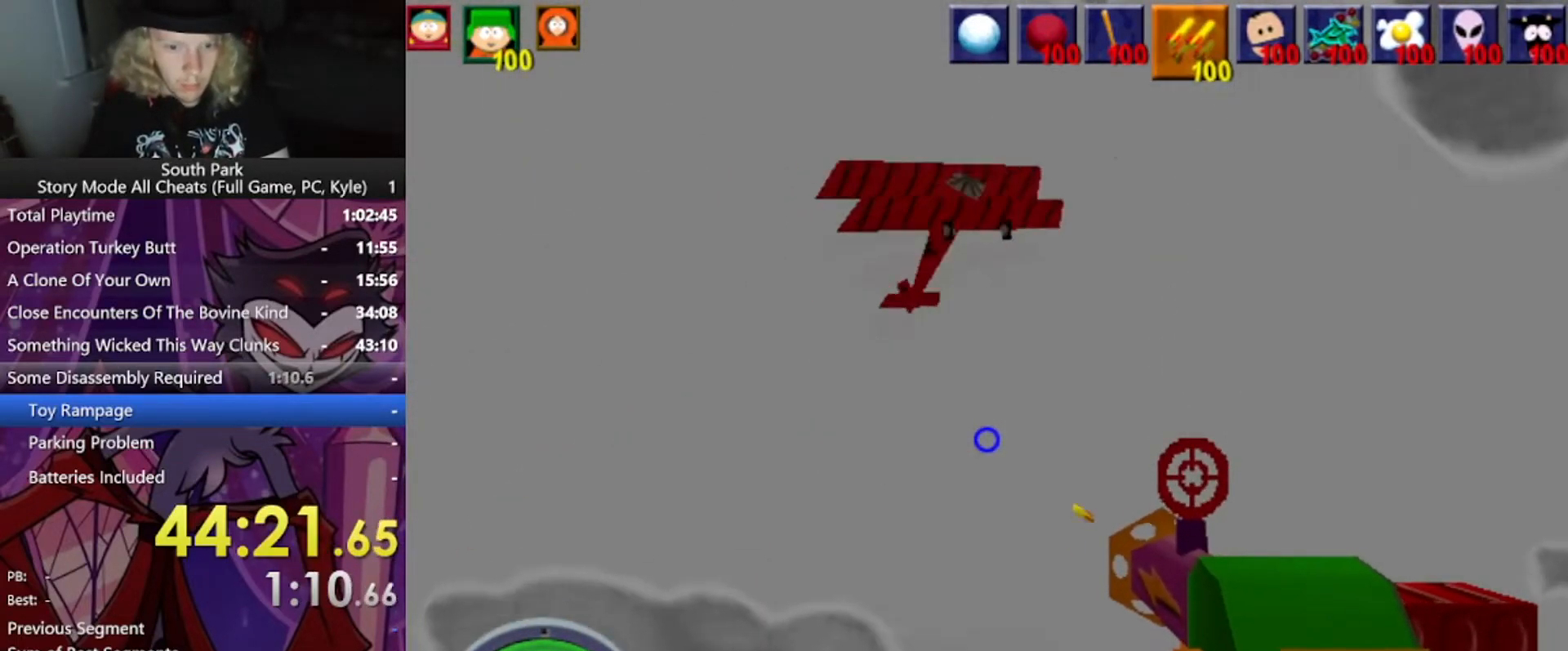
{"keys": ["d", "s"], "mouse": [], "events": [[233, "d", "down"], [233, "s", "down"]]}
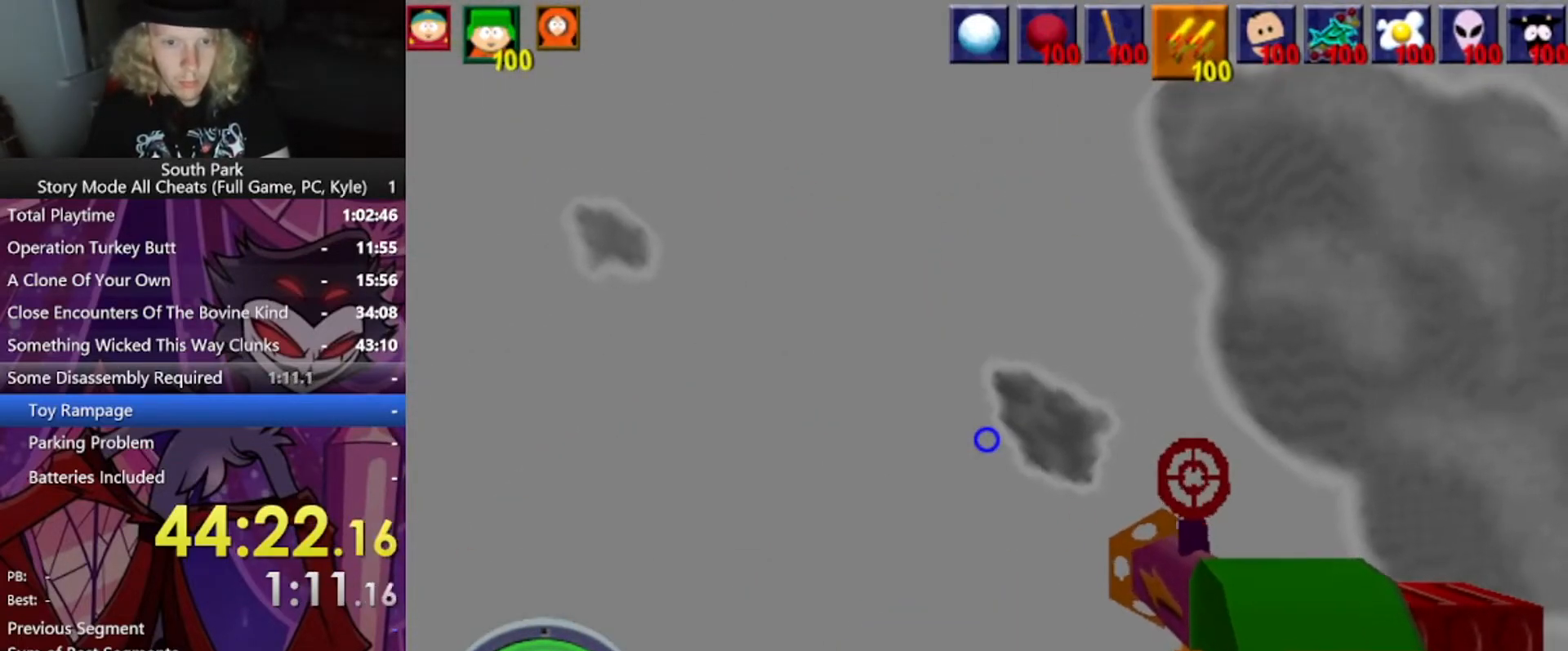
{"keys": [], "mouse": [], "events": [[67, "d", "up"], [100, "d", "down"], [300, "d", "up"], [434, "s", "up"]]}
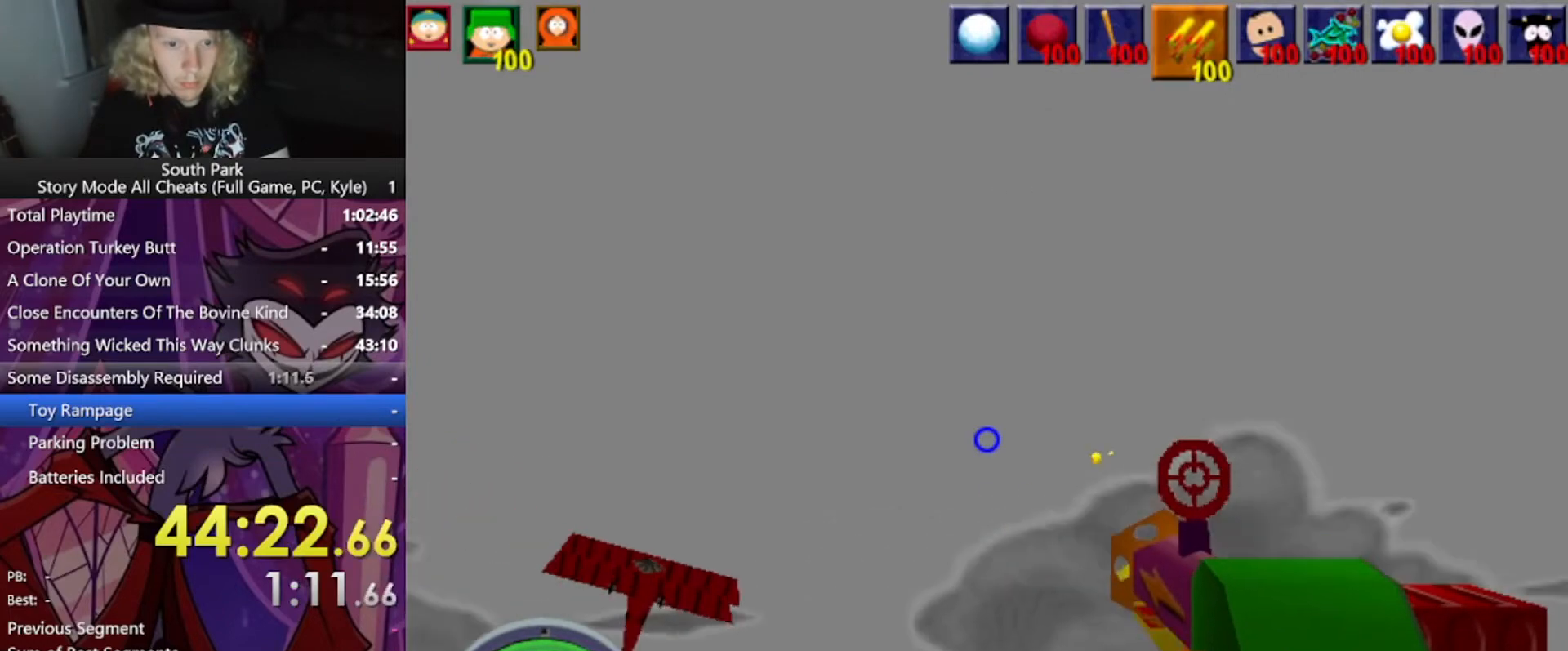
{"keys": [], "mouse": [], "events": [[200, "mouse_left", "down"], [400, "mouse_left", "up"]]}